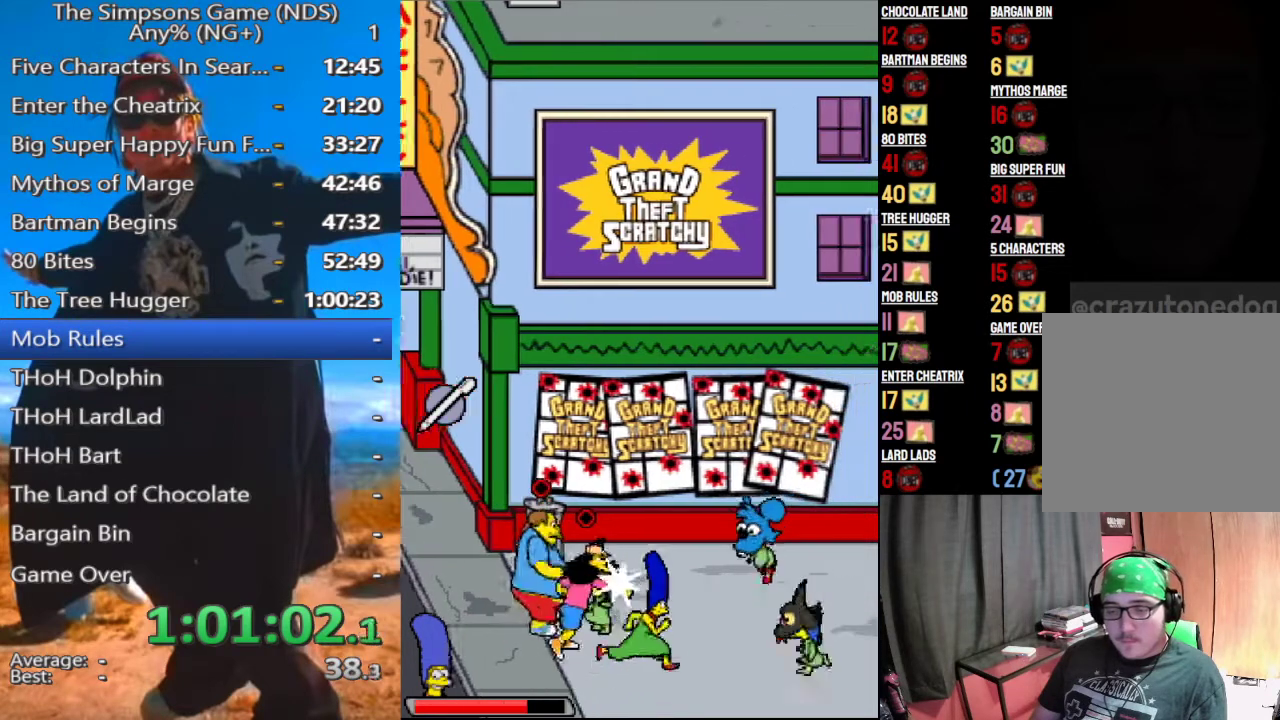
Gameplay with a controller (Xbox layout); each line is a JSON object with the inputs held at the frame after it. "events" lists button and stick changes between this image and that frame as [ms after this image, input, new state], when the widget could be followed in between. Not read: L3 R3 left_stick.
{"buttons": ["X"], "right_stick": "center", "events": [[312, "X", "down"], [417, "X", "up"], [500, "X", "down"]]}
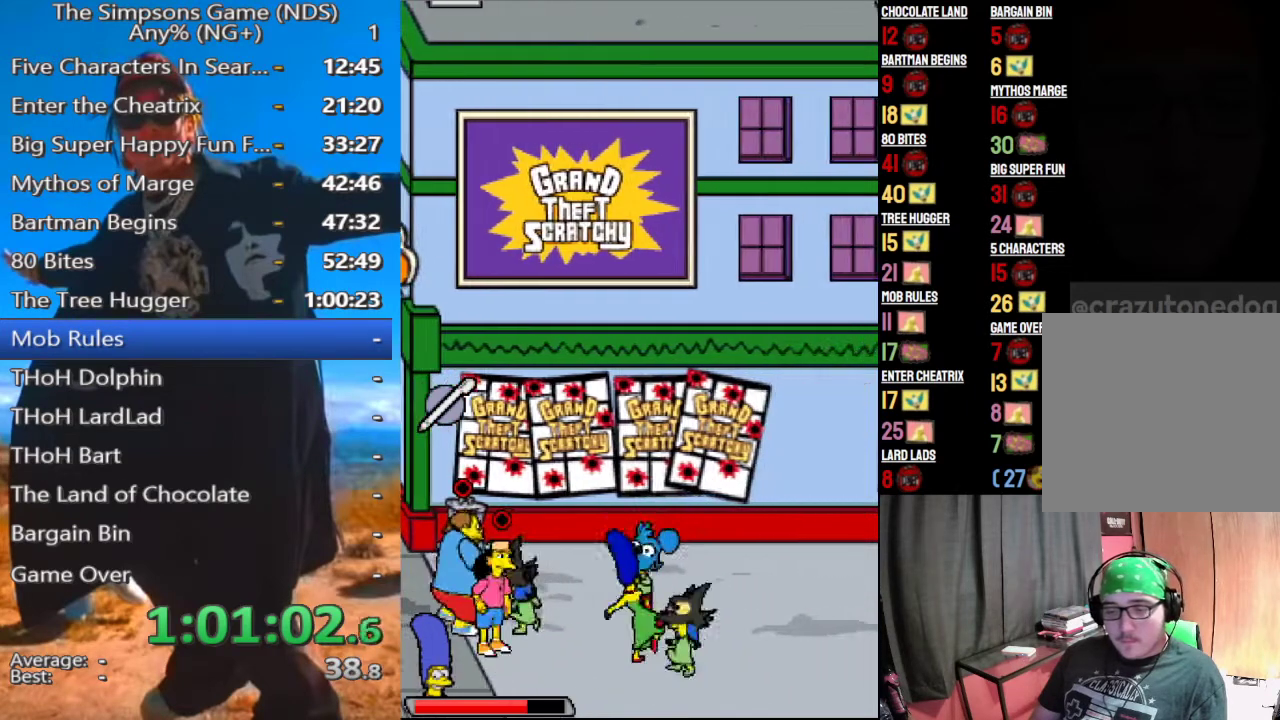
{"buttons": ["X"], "right_stick": "center", "events": [[104, "X", "up"], [167, "X", "down"], [271, "X", "up"], [333, "X", "down"], [417, "X", "up"], [500, "X", "down"]]}
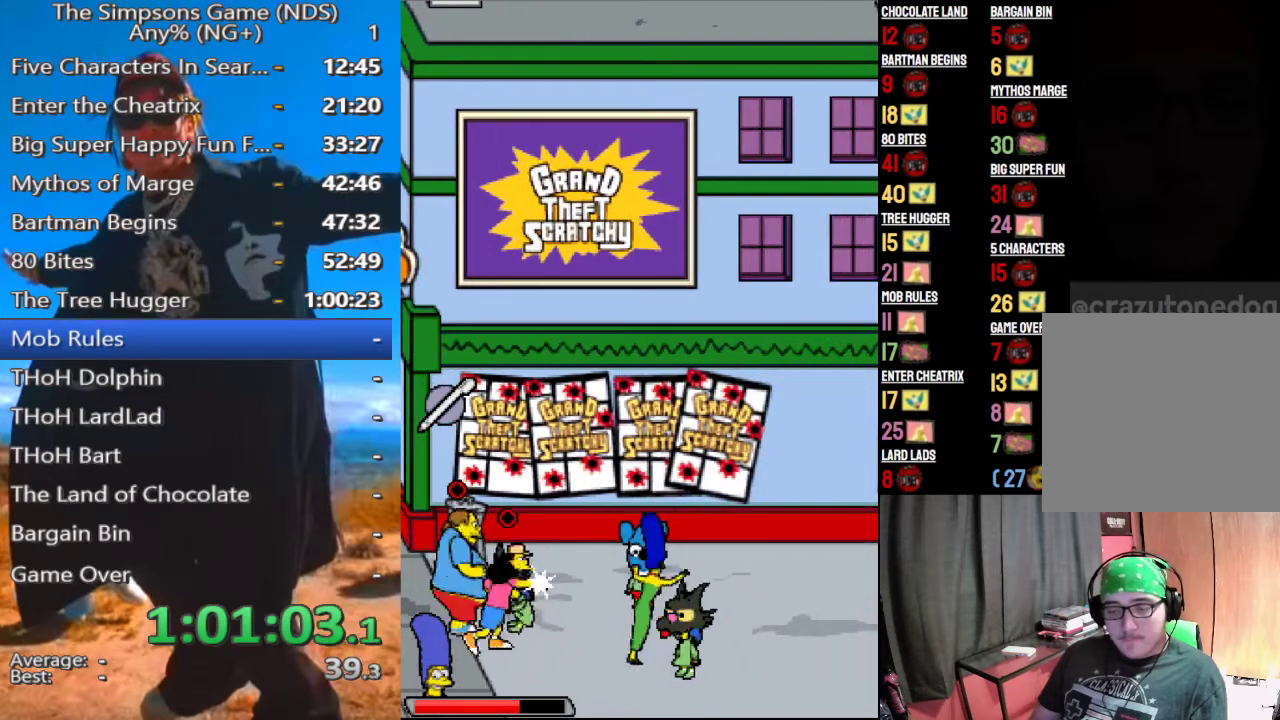
{"buttons": ["X"], "right_stick": "center", "events": [[62, "X", "up"], [146, "X", "down"], [208, "X", "up"], [312, "X", "down"], [375, "X", "up"], [458, "X", "down"]]}
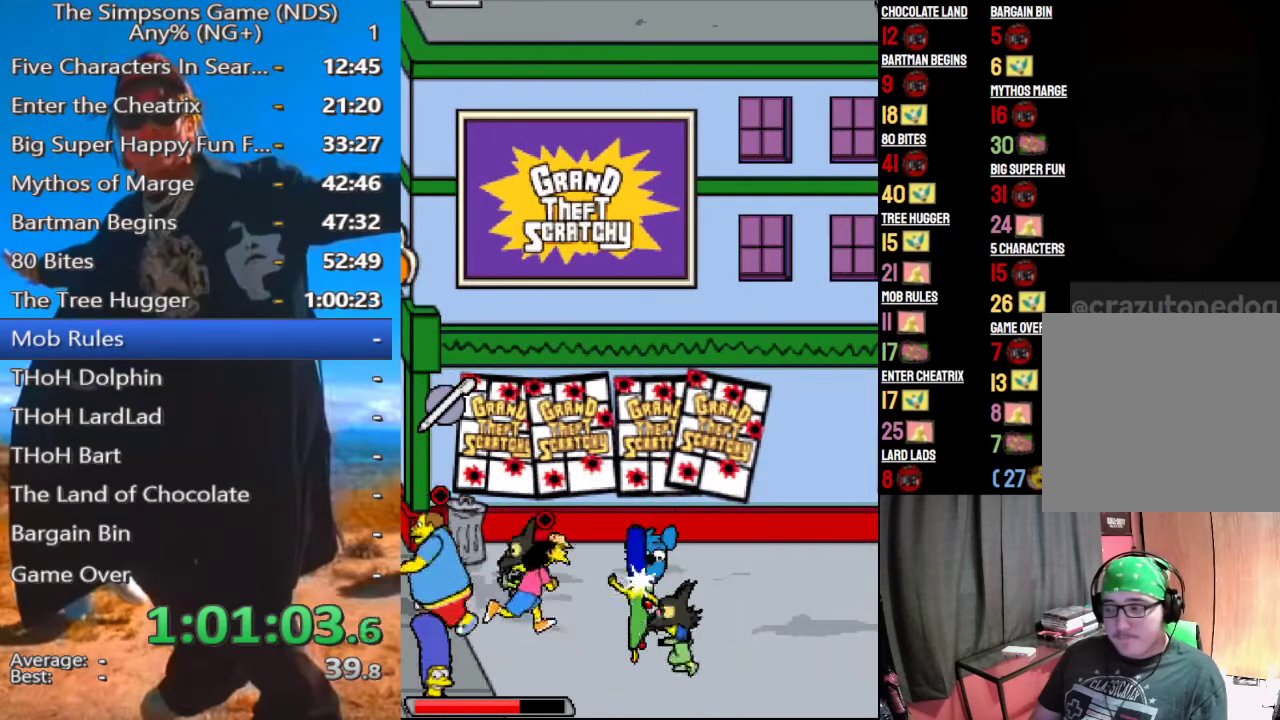
{"buttons": ["X"], "right_stick": "center", "events": [[42, "X", "up"], [104, "X", "down"], [188, "X", "up"], [250, "X", "down"], [333, "X", "up"], [417, "X", "down"]]}
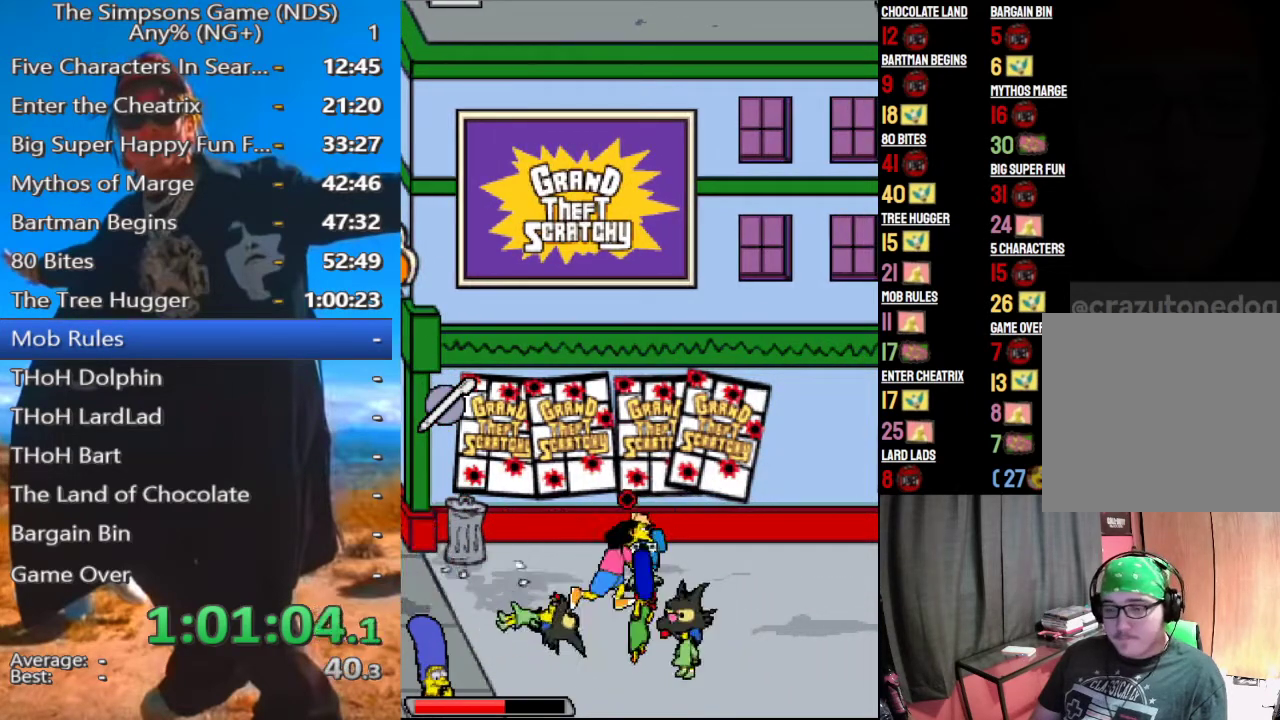
{"buttons": [], "right_stick": "center", "events": [[42, "X", "up"], [104, "X", "down"], [167, "X", "up"], [188, "X", "down"], [312, "X", "up"], [375, "X", "down"], [479, "X", "up"]]}
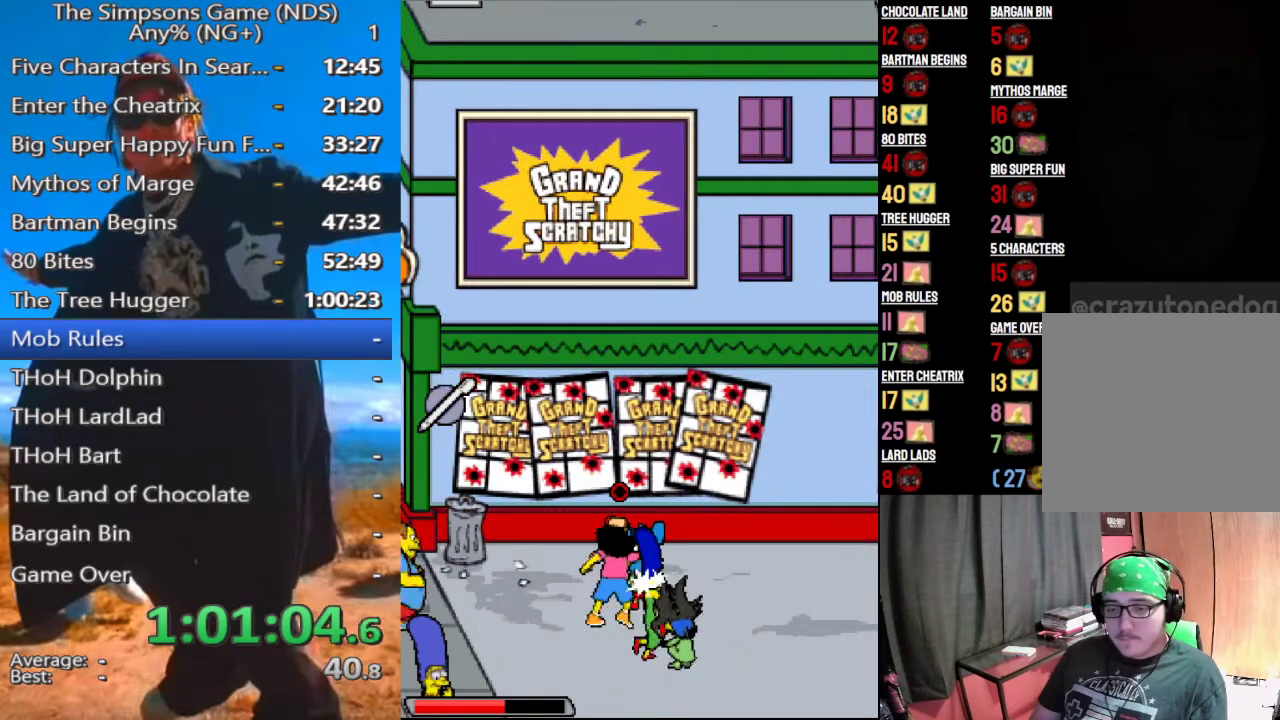
{"buttons": [], "right_stick": "center", "events": [[42, "X", "down"], [125, "X", "up"], [188, "X", "down"], [292, "X", "up"], [375, "X", "down"], [458, "X", "up"]]}
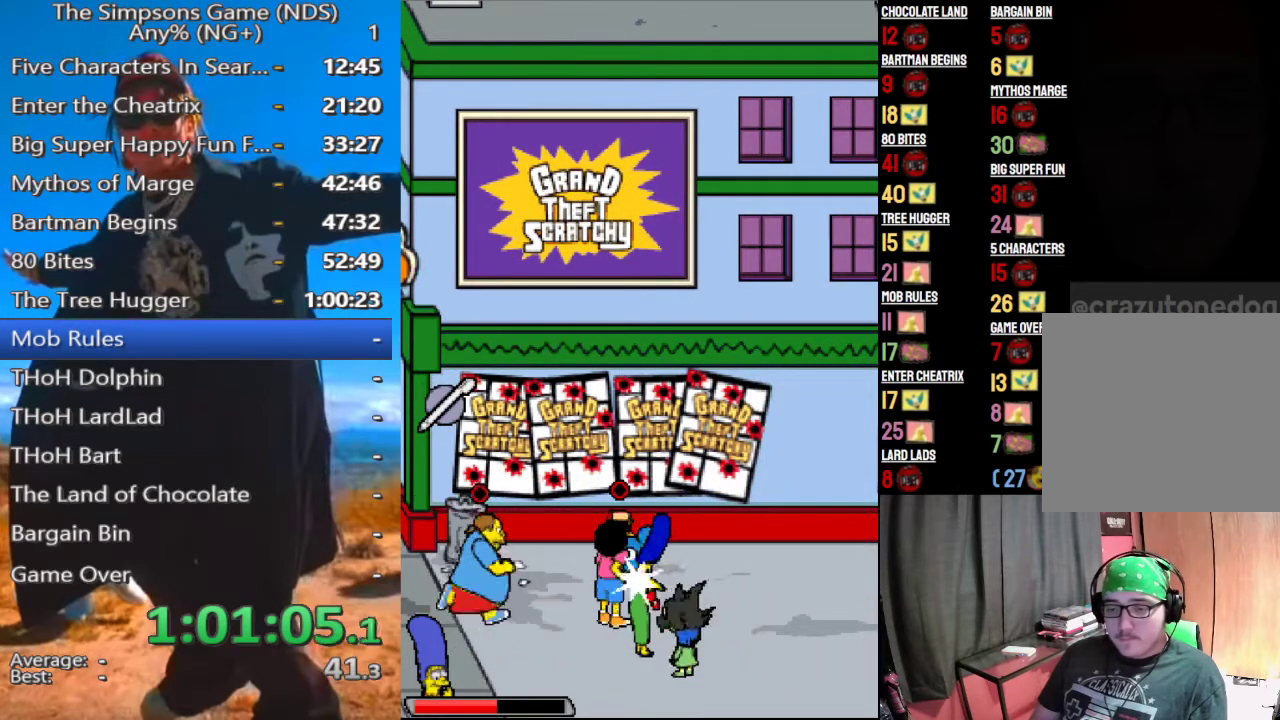
{"buttons": [], "right_stick": "center", "events": [[42, "X", "down"], [125, "X", "up"], [229, "X", "down"], [292, "X", "up"], [375, "X", "down"], [458, "X", "up"]]}
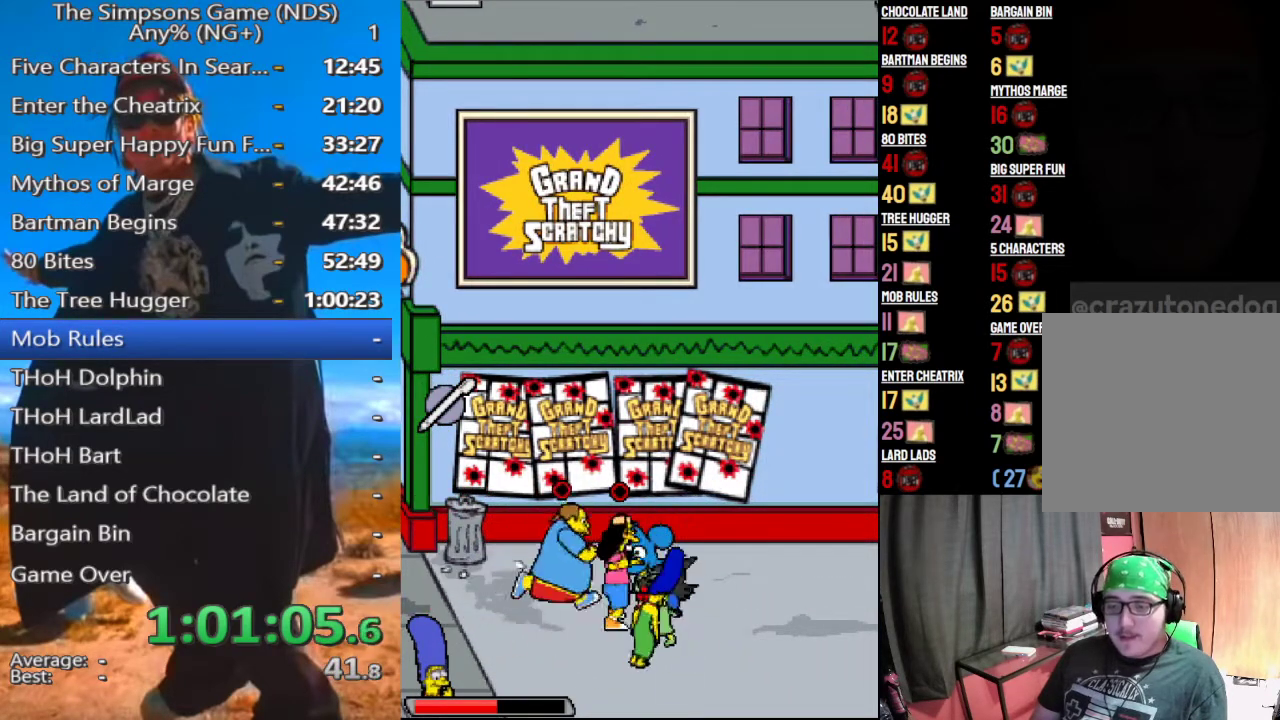
{"buttons": [], "right_stick": "center", "events": [[21, "X", "down"], [104, "X", "up"], [188, "X", "down"], [271, "X", "up"], [354, "X", "down"], [417, "X", "up"]]}
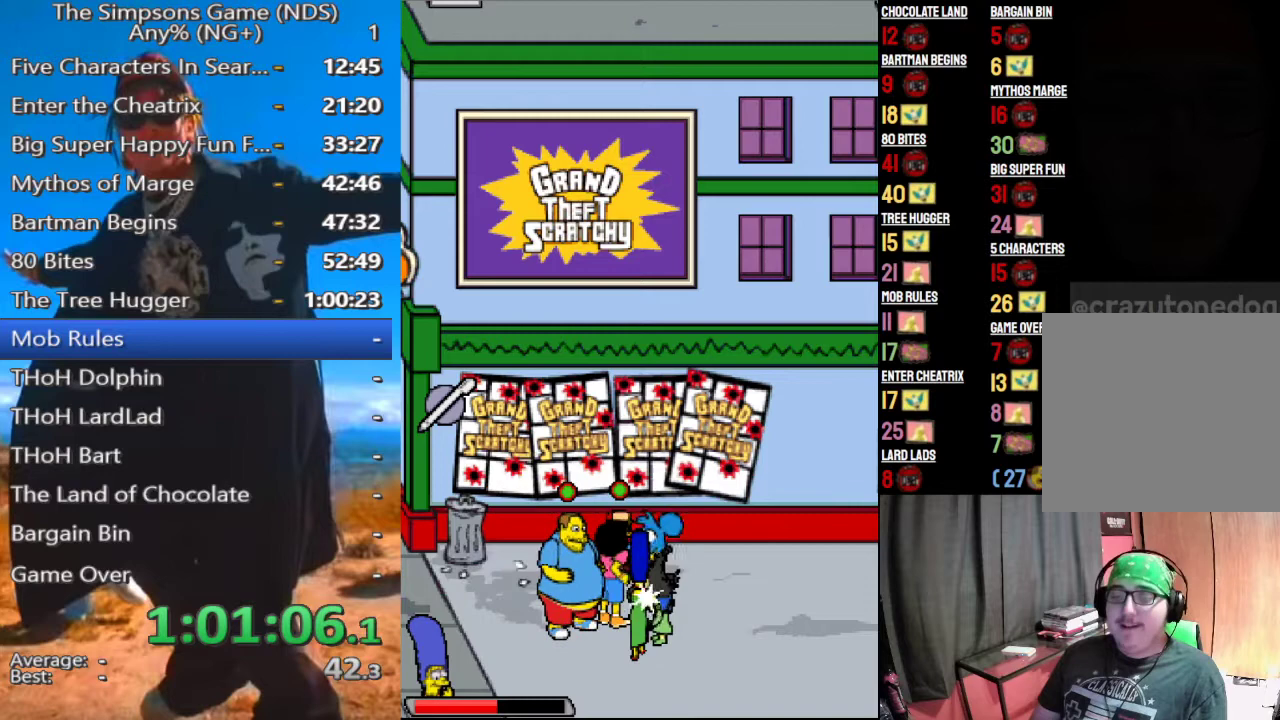
{"buttons": [], "right_stick": "center", "events": [[21, "X", "down"], [104, "X", "up"]]}